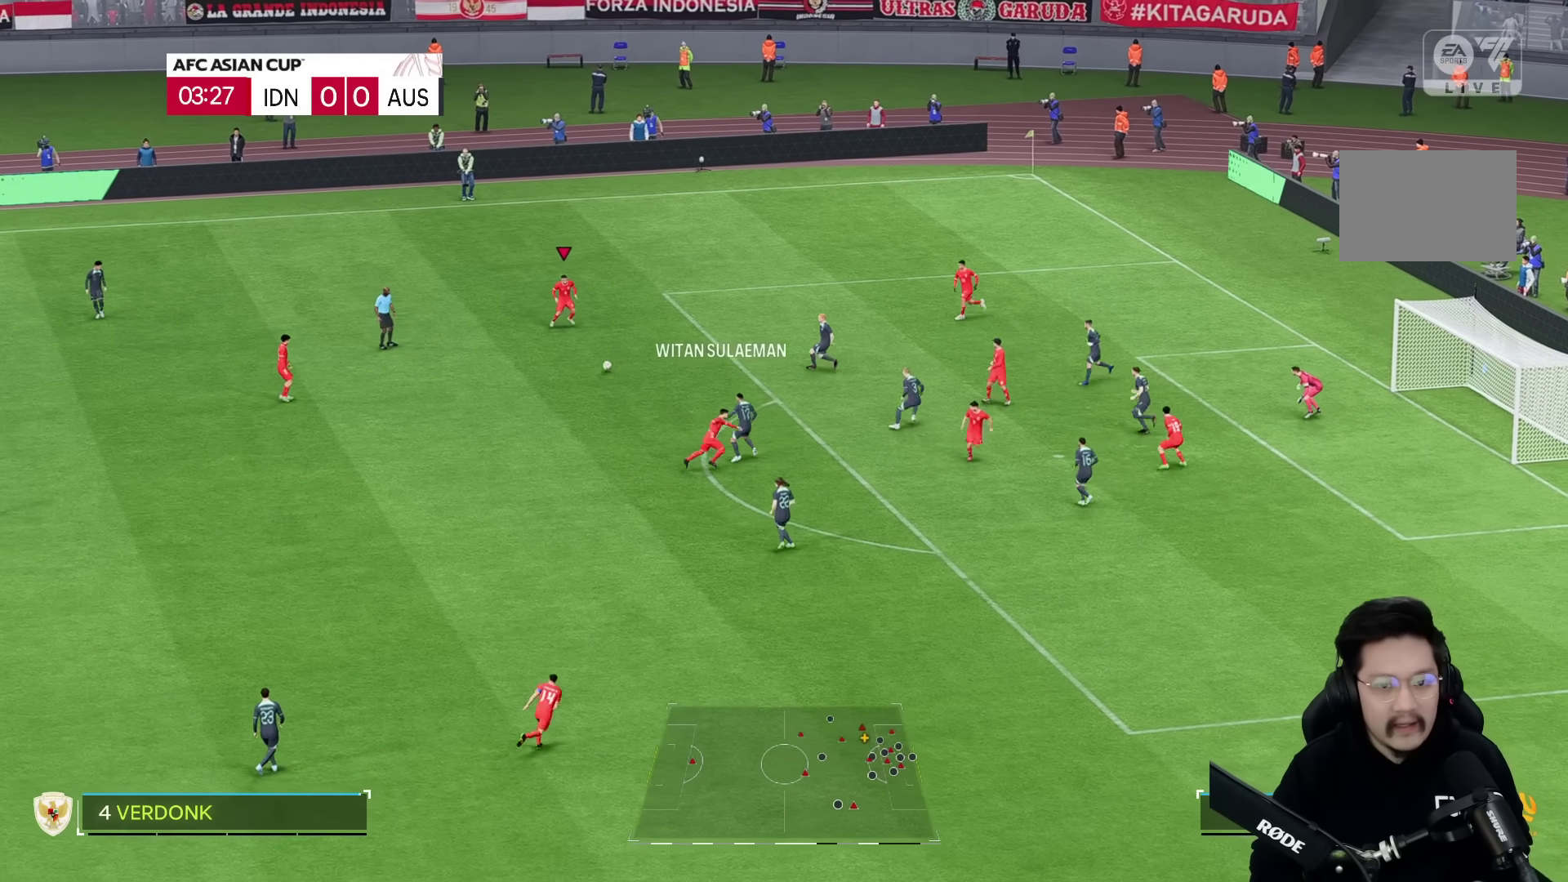
Gameplay with a controller (PlayStation layout); each line is a JSON object with the inputs held at the frame after it (dt_ms = milliseconds from this image to that frame). "events" lists button and stick changes between this image and that frame as [ms after this image, input, new state], when the widget could be followed in between. Not read: L3 R3.
{"dt_ms": 500, "buttons": [], "left_stick": "center", "right_stick": "center", "events": [[367, "left_stick", "center"]]}
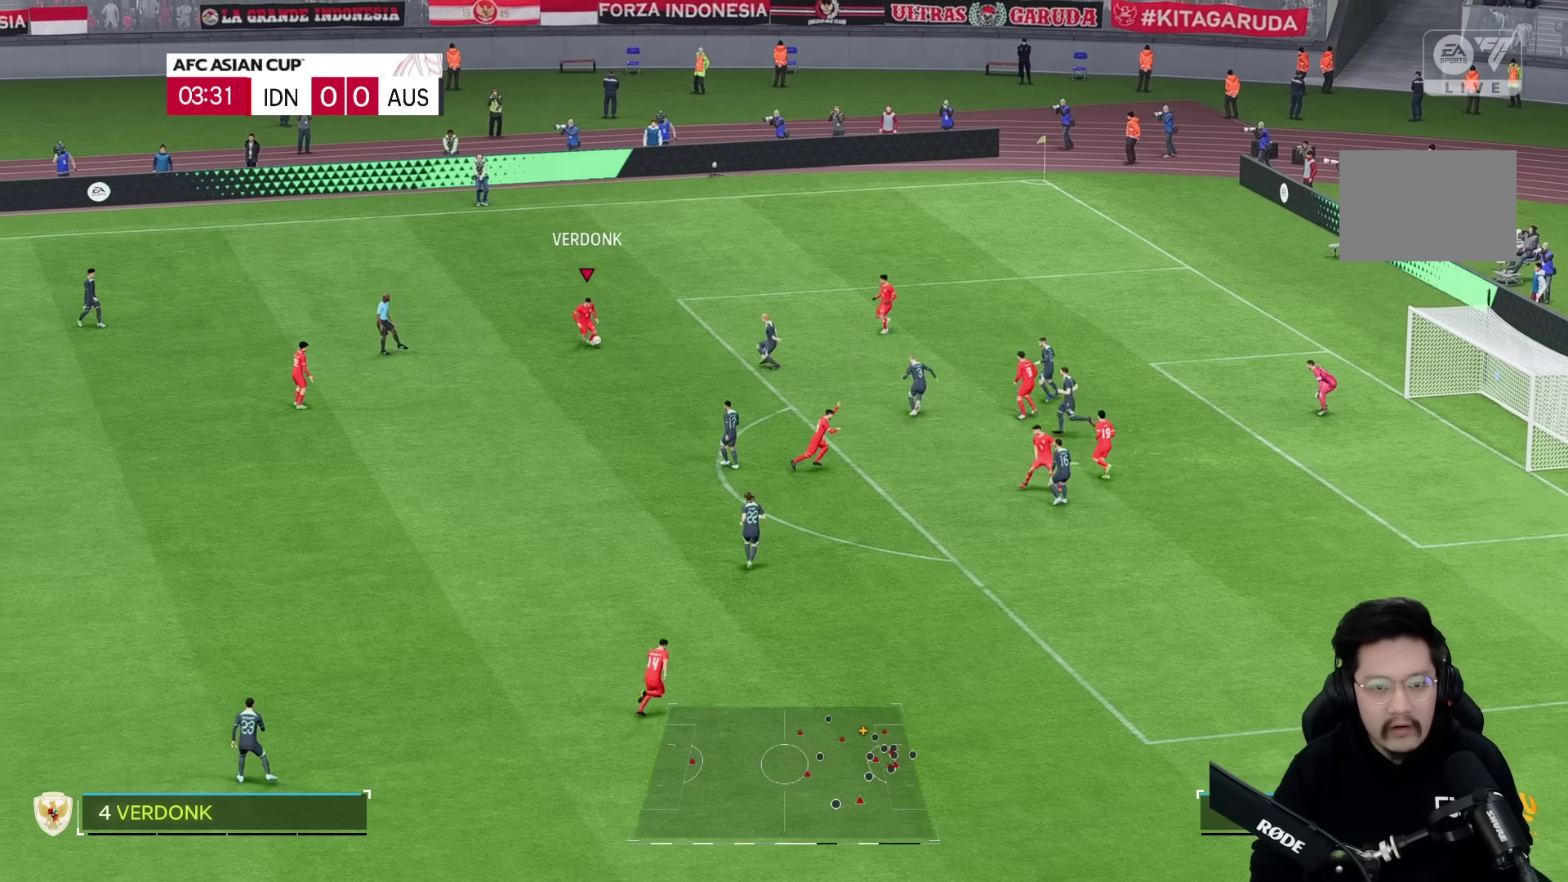
{"dt_ms": 1000, "buttons": [], "left_stick": "down-left", "right_stick": "center"}
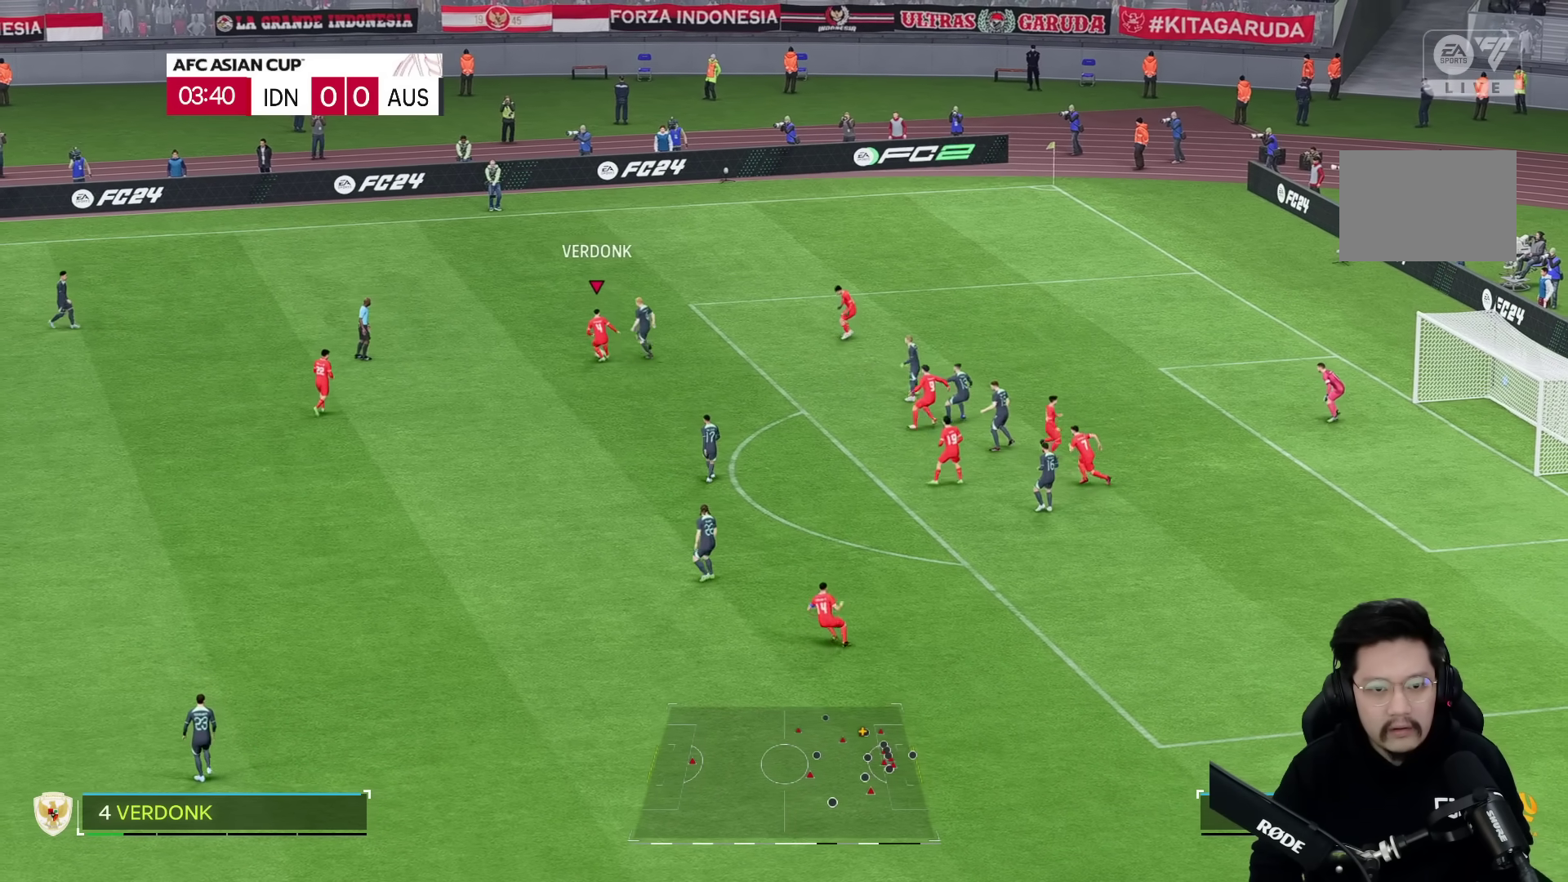
{"dt_ms": 500, "buttons": [], "left_stick": "down-left", "right_stick": "center", "events": []}
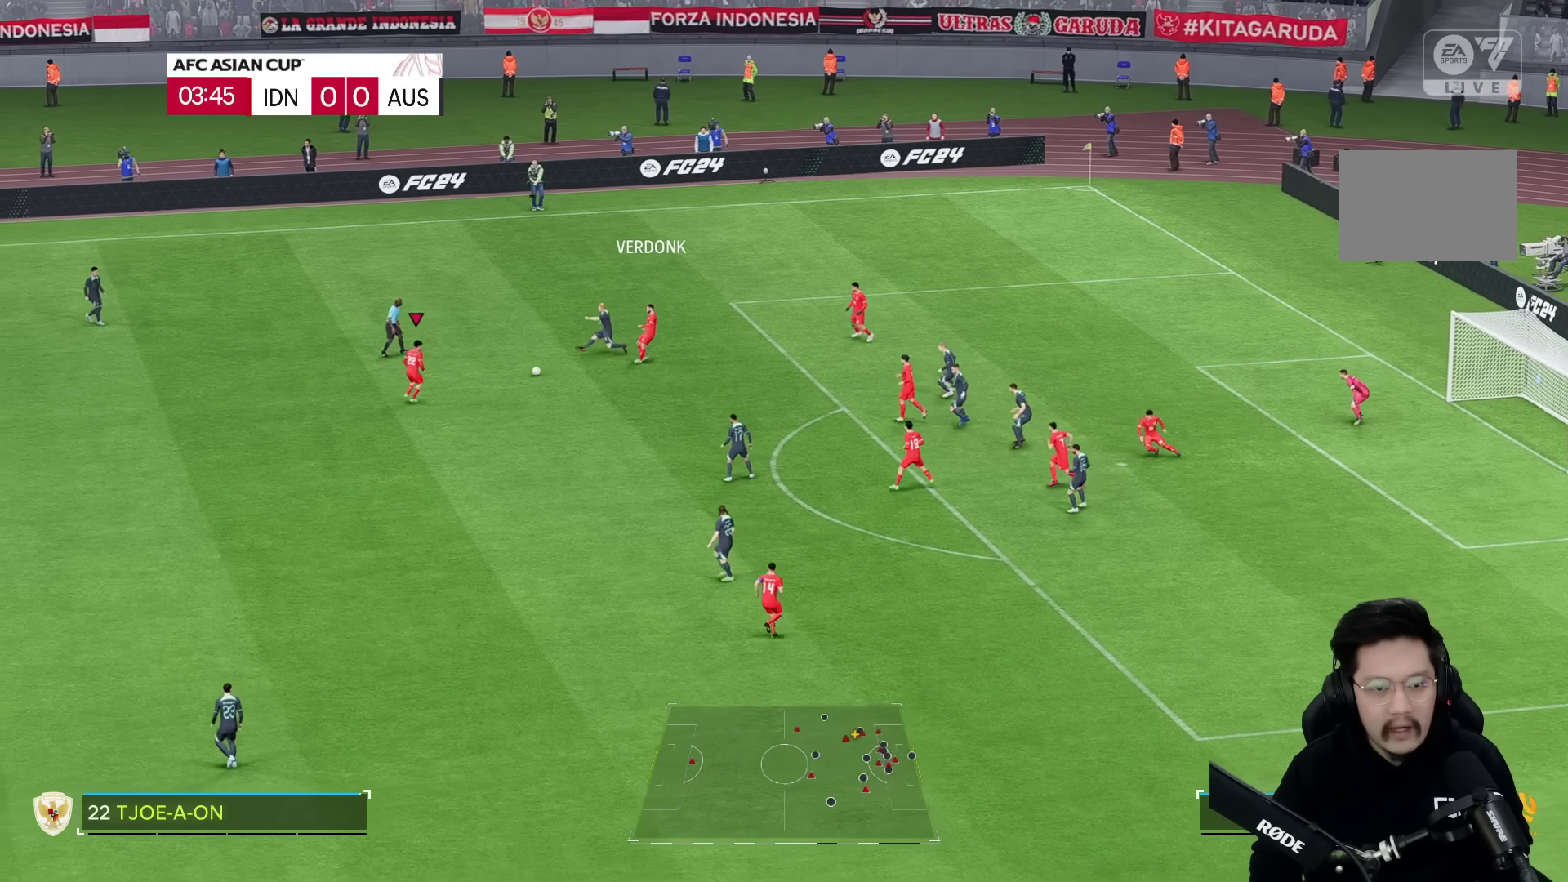
{"dt_ms": 500, "buttons": [], "left_stick": "down", "right_stick": "center", "events": [[133, "left_stick", "down-right"], [250, "left_stick", "down"]]}
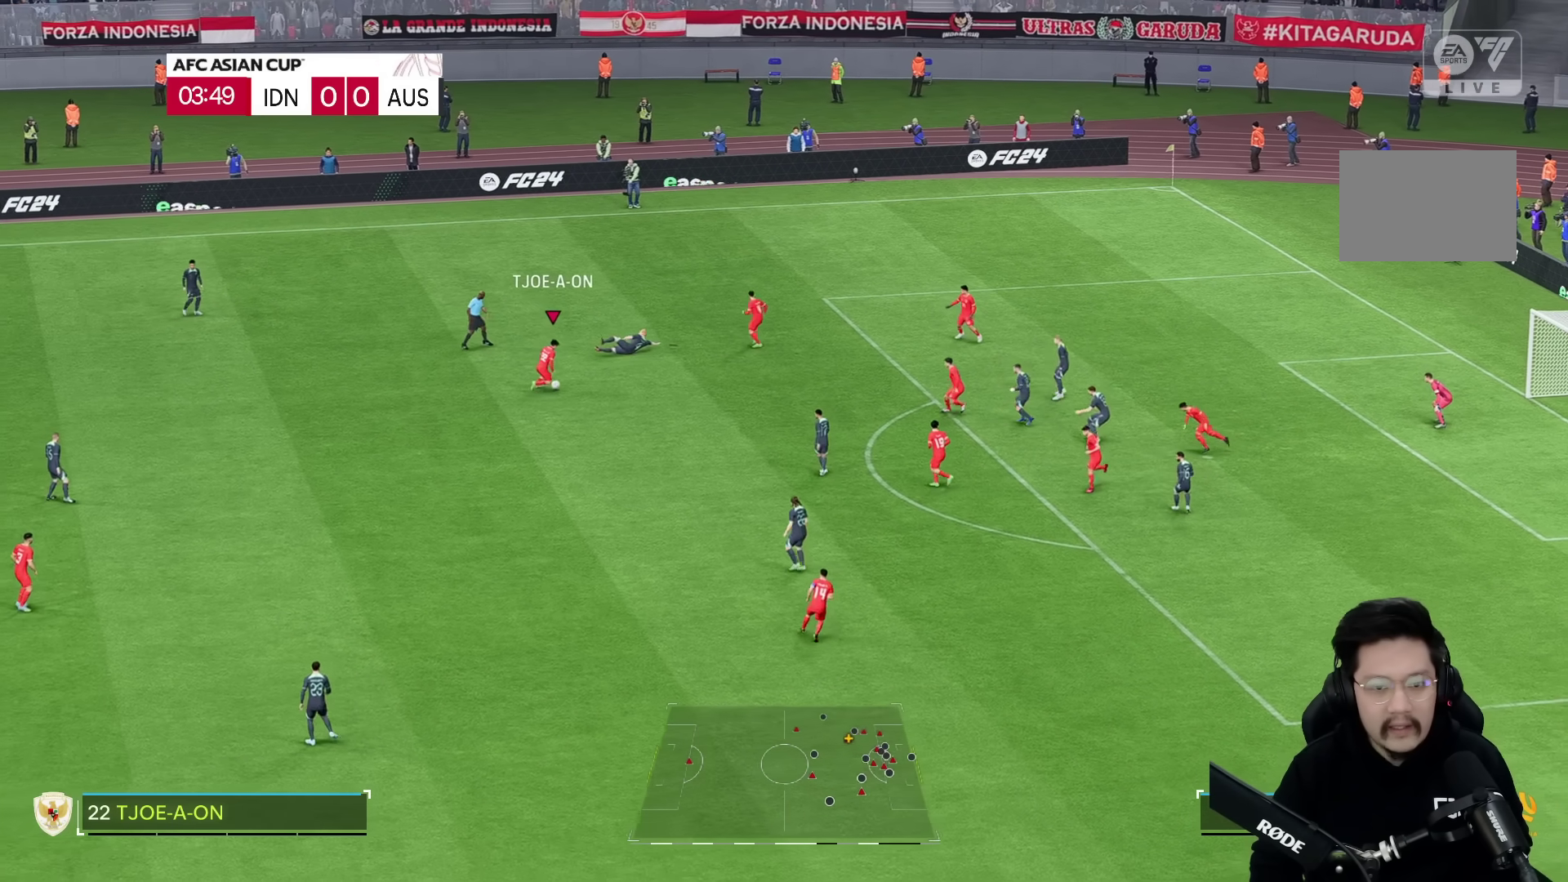
{"dt_ms": 500, "buttons": [], "left_stick": "down", "right_stick": "center", "events": []}
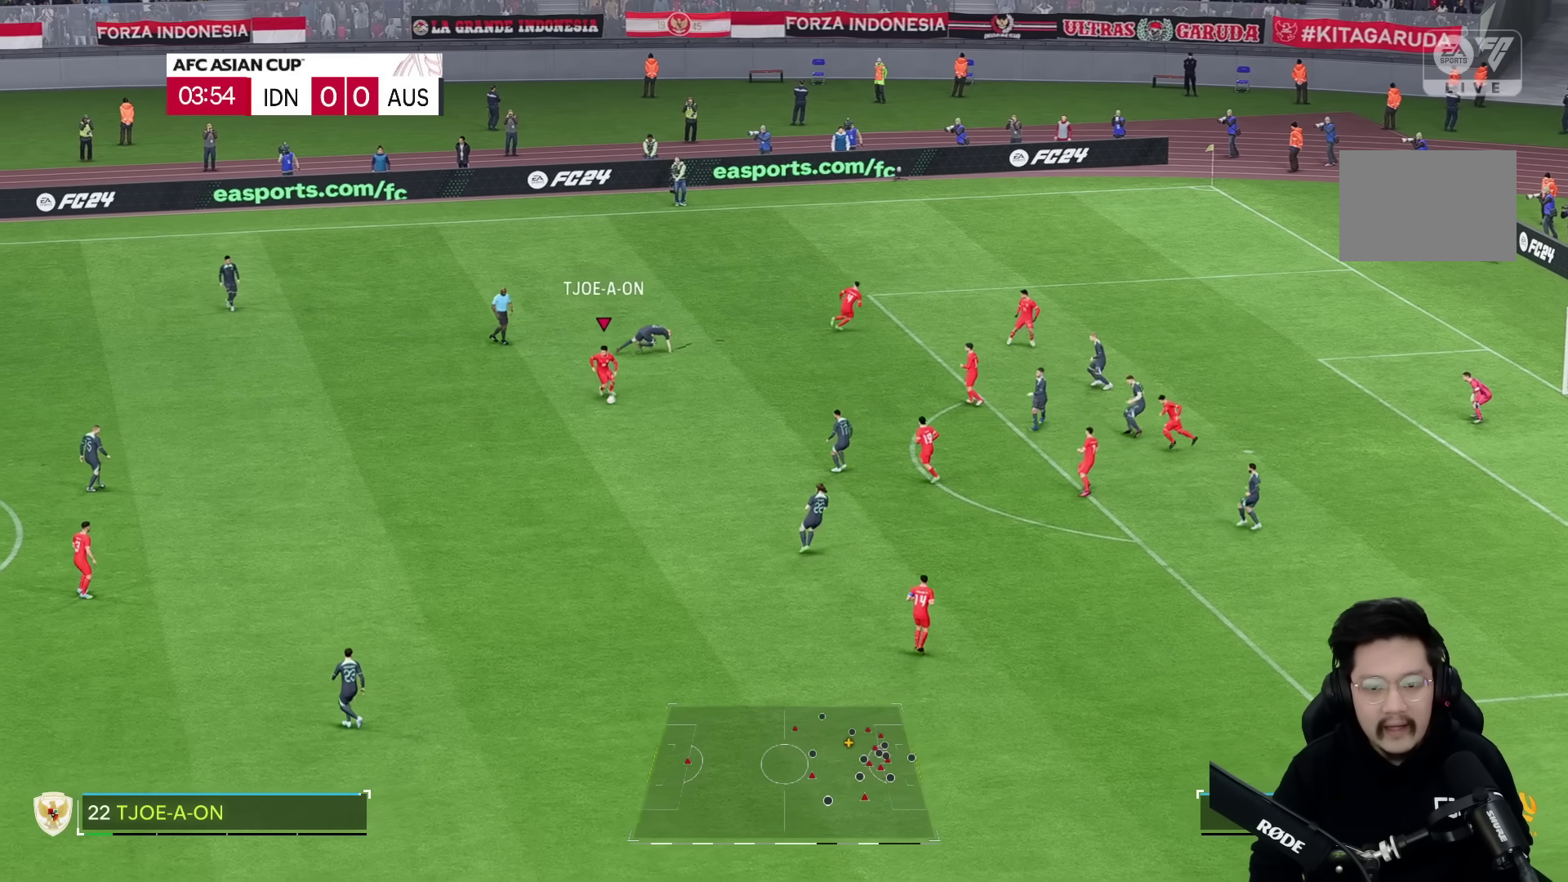
{"dt_ms": 500, "buttons": [], "left_stick": "down", "right_stick": "center", "events": []}
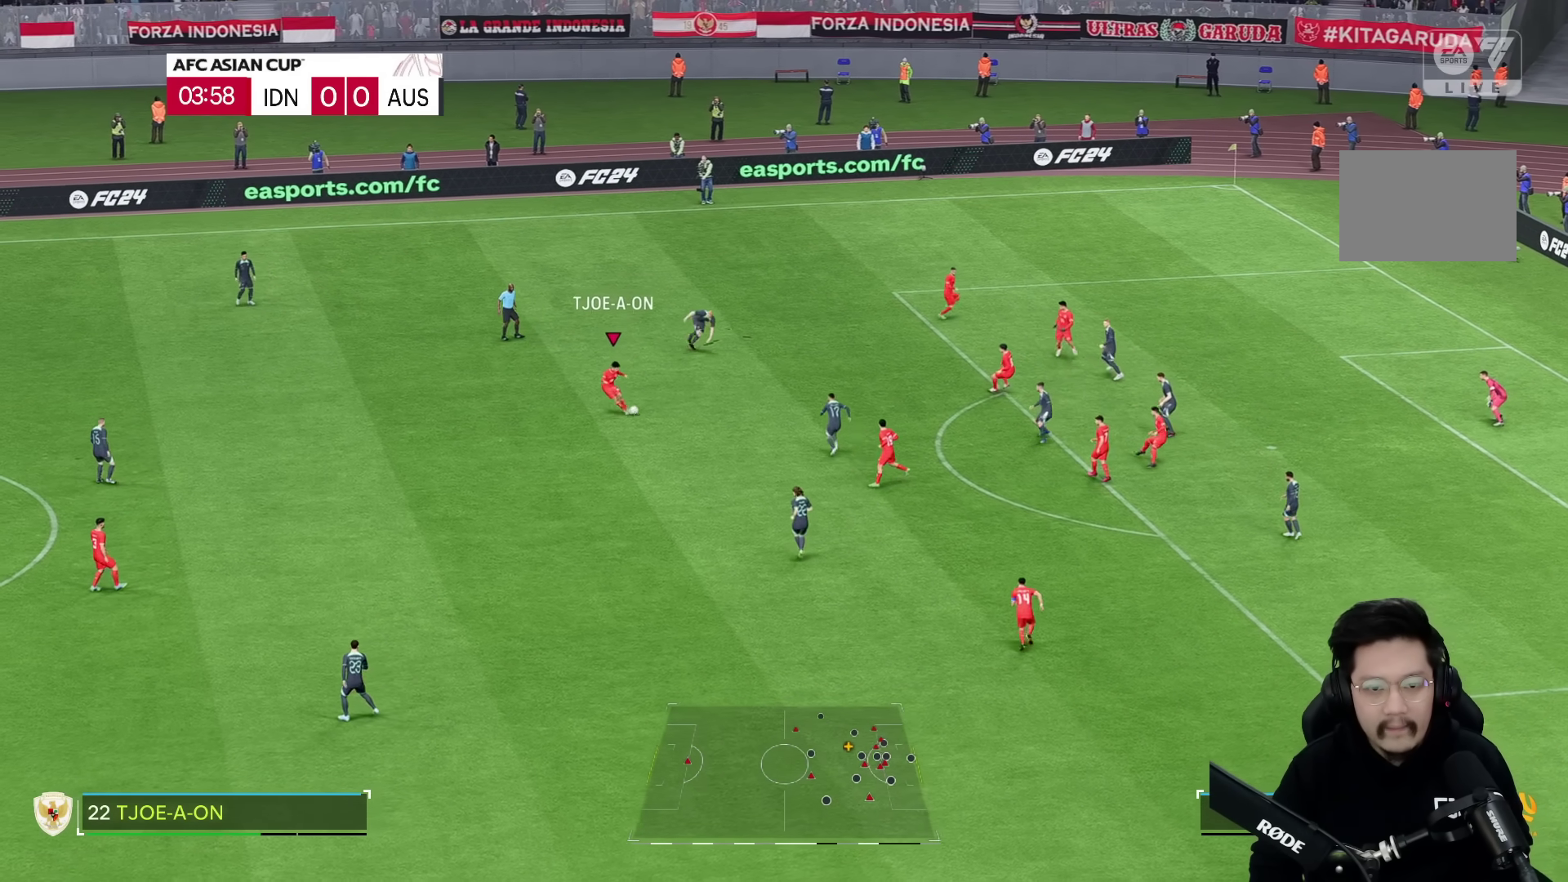
{"dt_ms": 500, "buttons": [], "left_stick": "down", "right_stick": "center", "events": []}
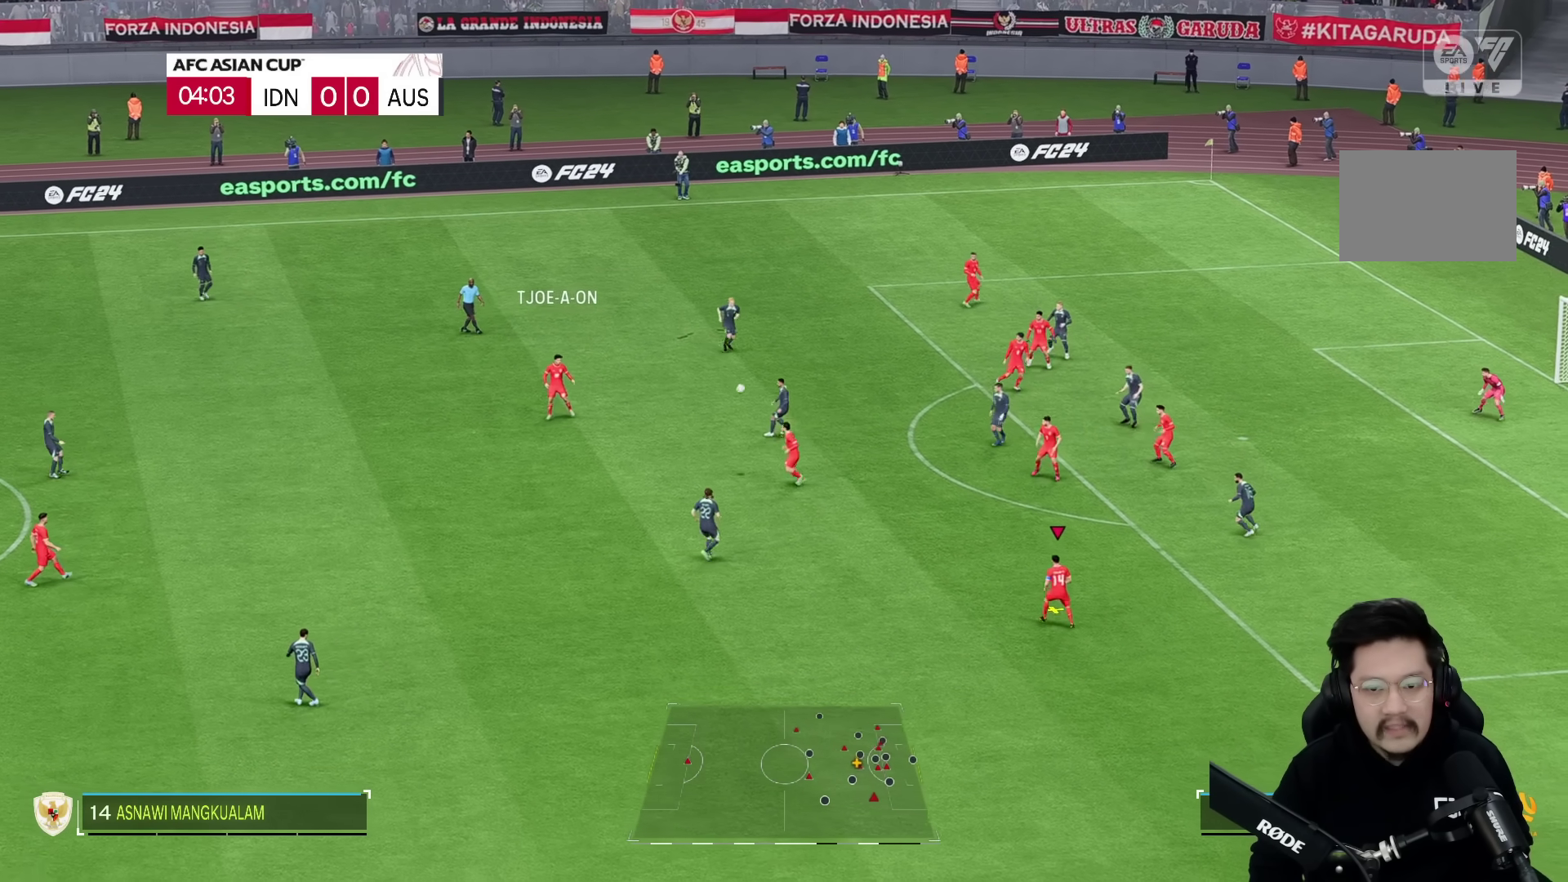
{"dt_ms": 1000, "buttons": [], "left_stick": "center", "right_stick": "center"}
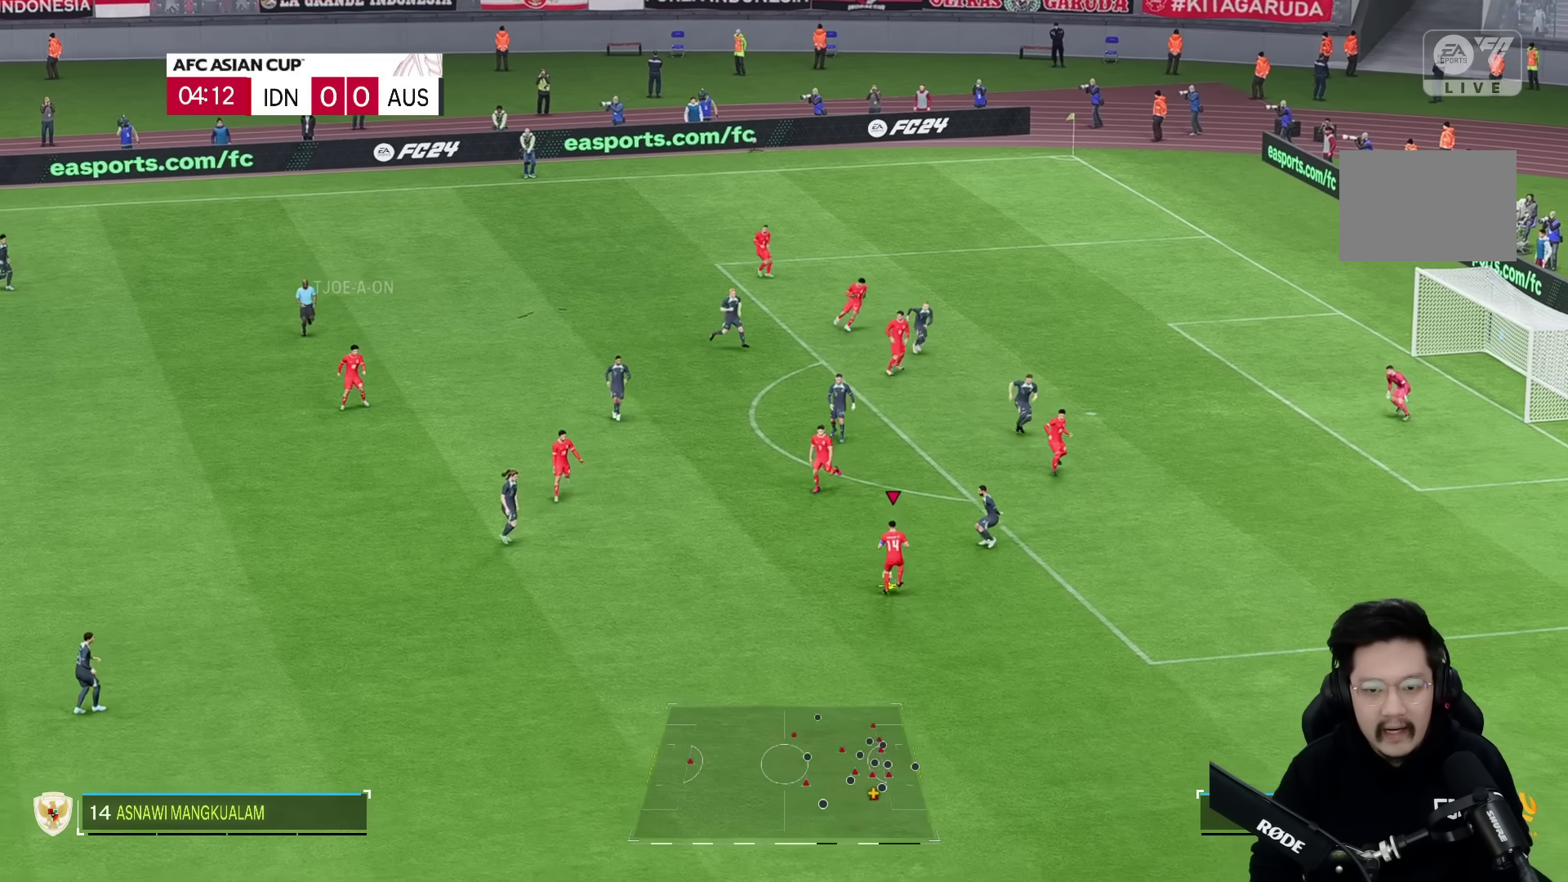
{"dt_ms": 500, "buttons": [], "left_stick": "center", "right_stick": "center", "events": [[50, "left_stick", "left"], [167, "left_stick", "center"]]}
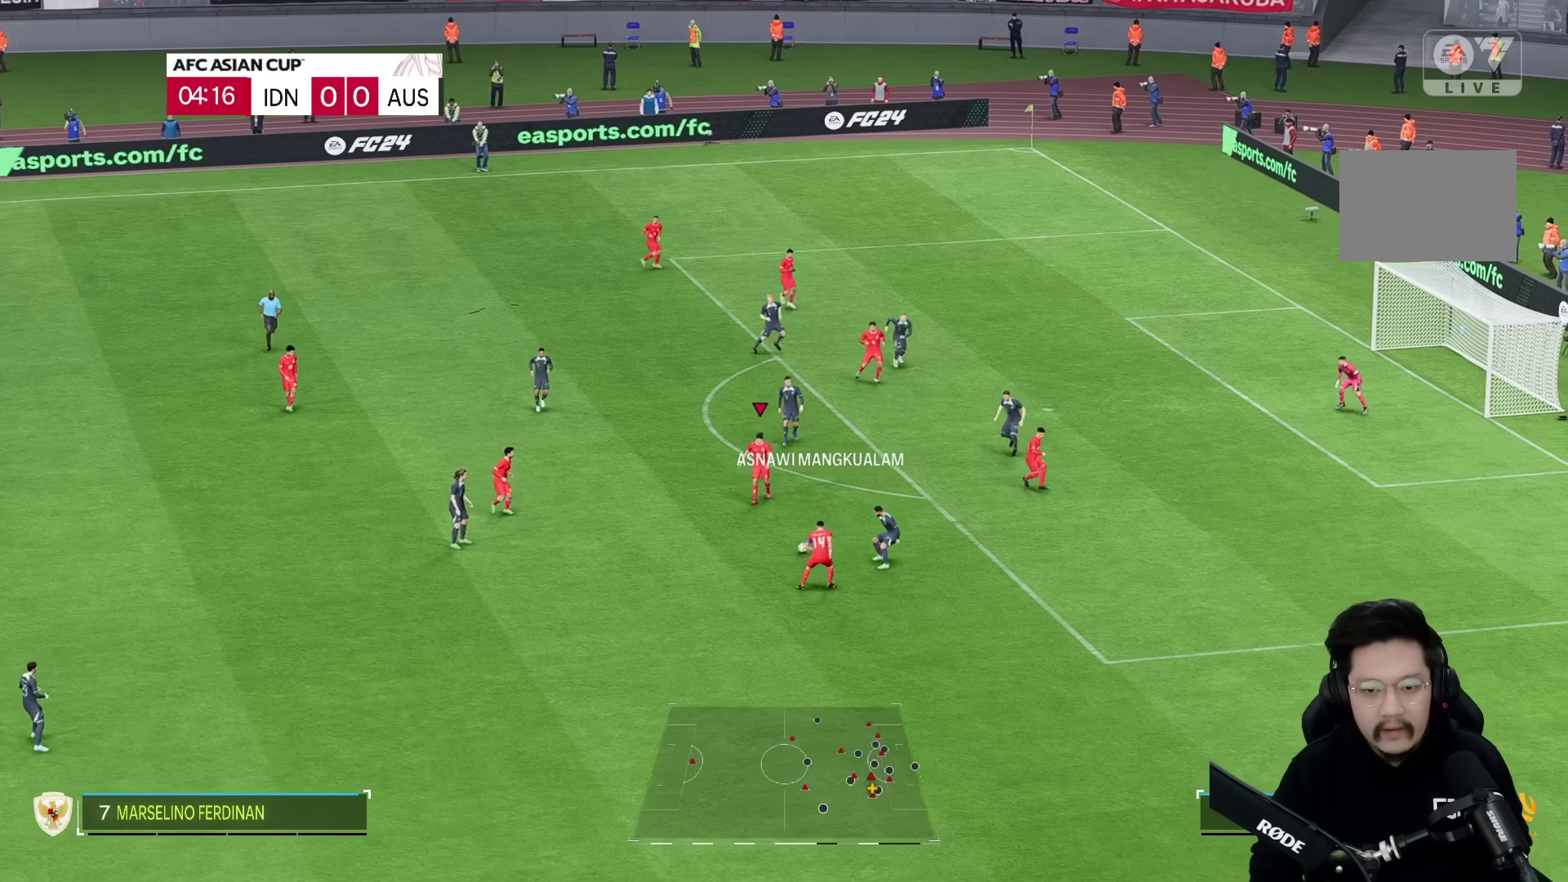
{"dt_ms": 500, "buttons": [], "left_stick": "down-right", "right_stick": "center", "events": [[483, "left_stick", "down-right"]]}
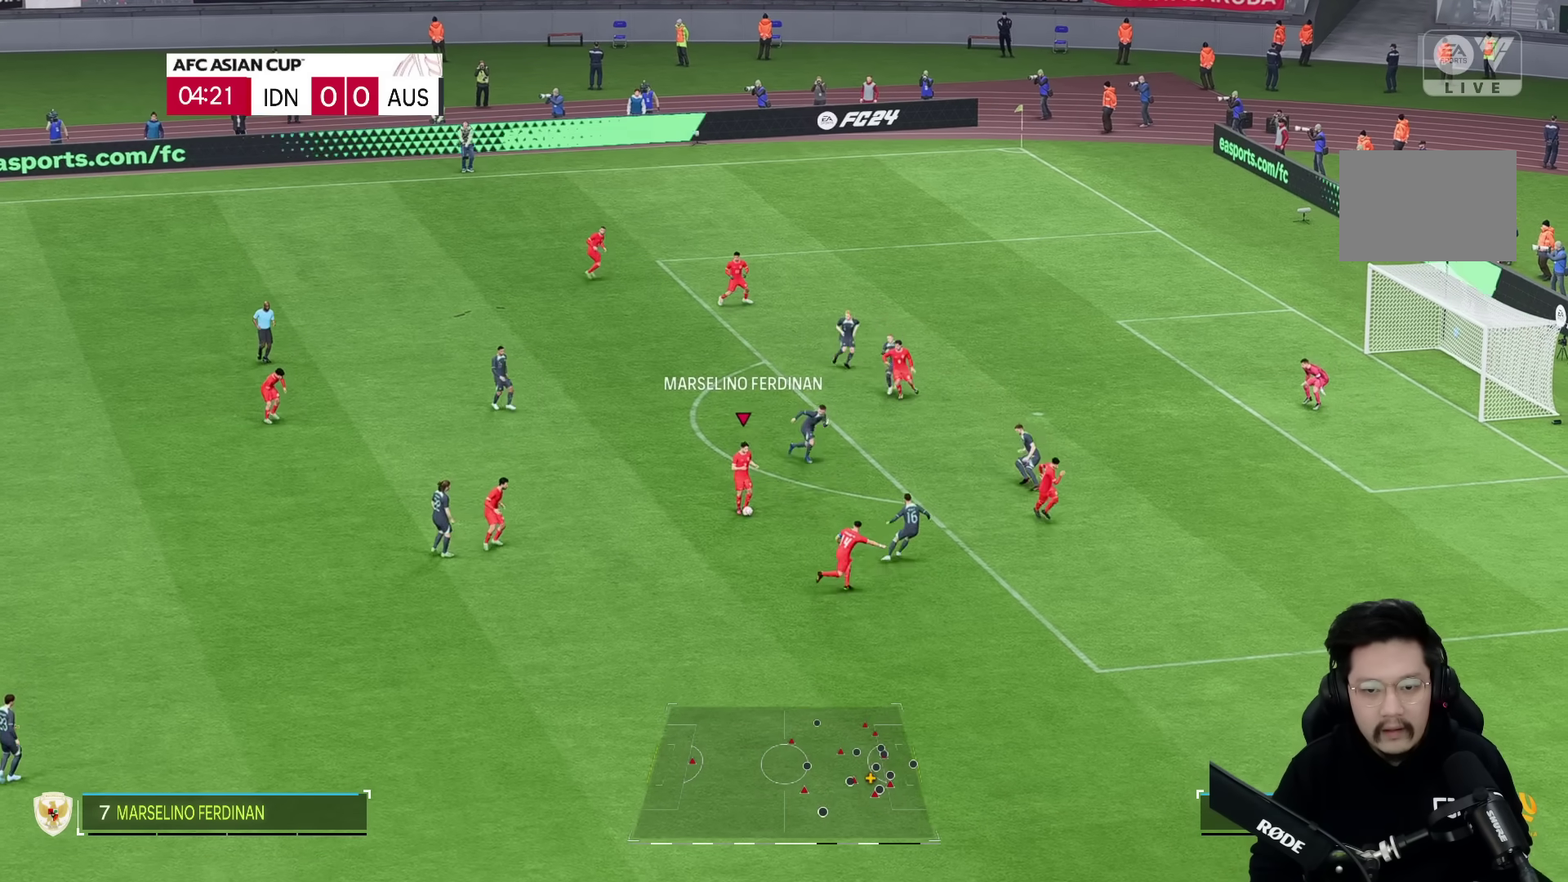
{"dt_ms": 500, "buttons": [], "left_stick": "down-right", "right_stick": "center", "events": []}
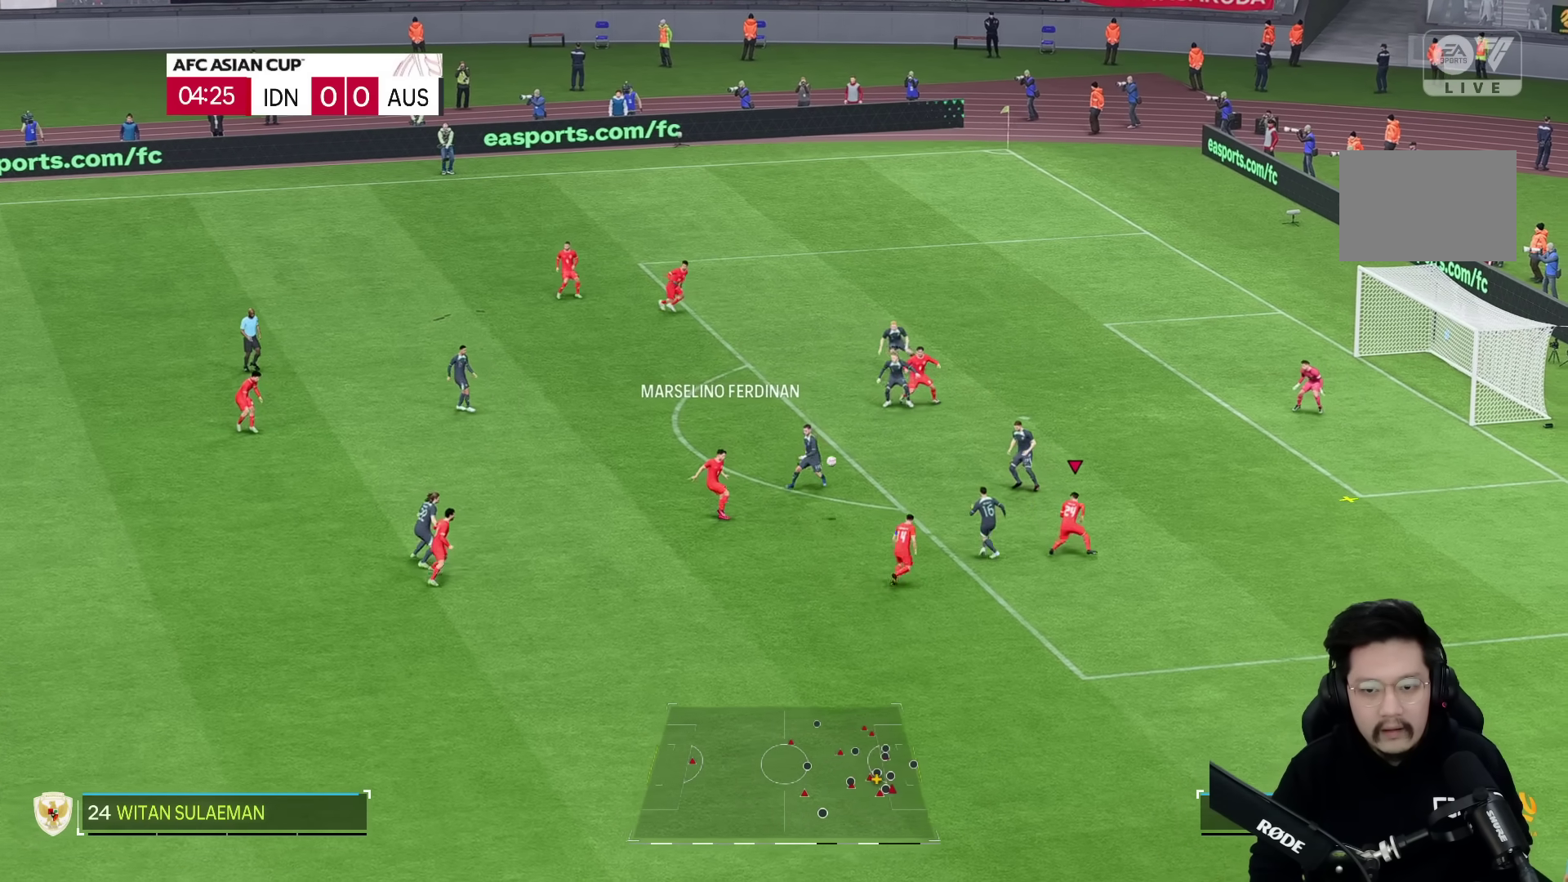
{"dt_ms": 500, "buttons": [], "left_stick": "right", "right_stick": "center", "events": [[400, "left_stick", "right"]]}